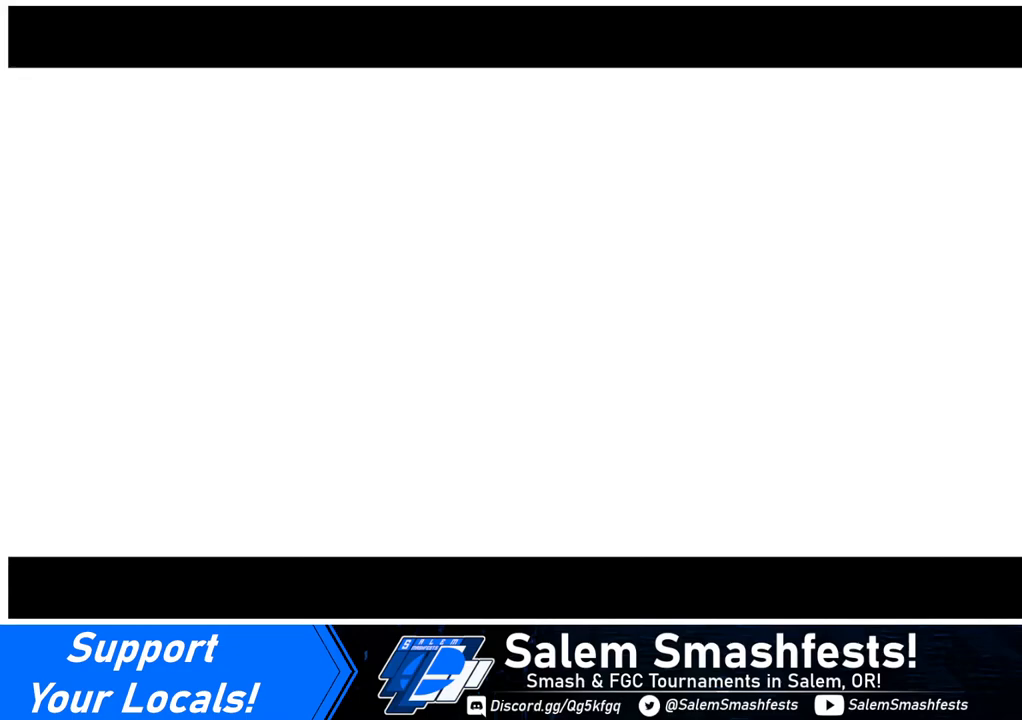
Gameplay with a controller (arcade stick); each line is a JSON object with the inputs held at the frame after it. "events" lists button and stick changes between this image and that frame as [ms after this image, input, new state], when the widget could be followed in between. Not read: L3 R3.
{"buttons": ["DPAD_LEFT"], "events": [[440, "DPAD_LEFT", "down"]]}
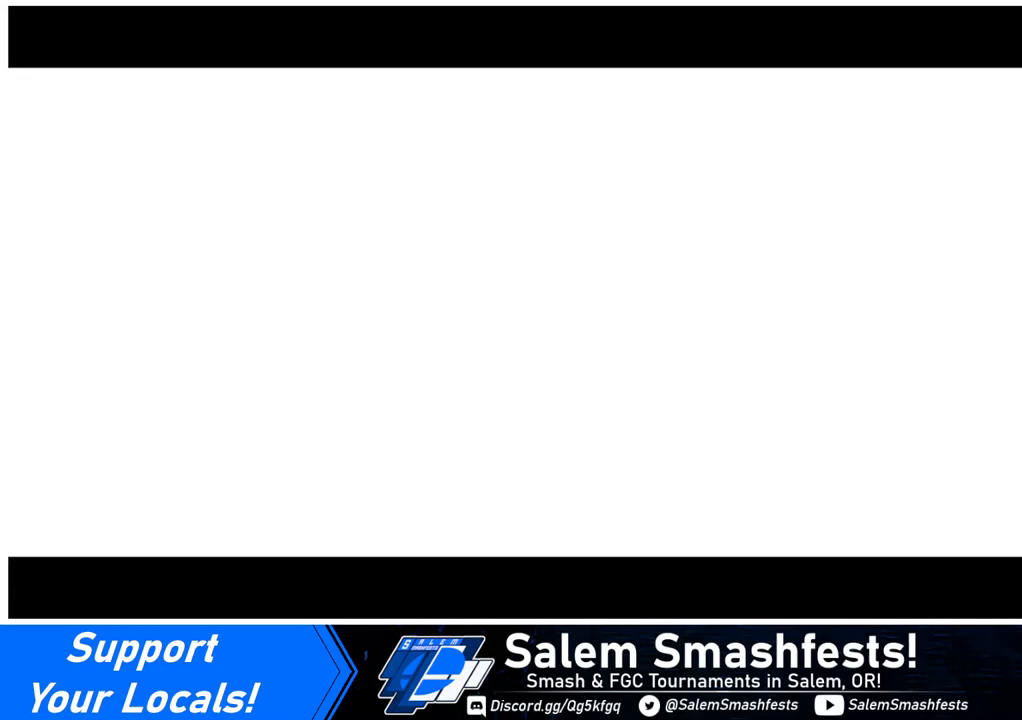
{"buttons": [], "events": [[80, "DPAD_DOWN", "down"], [200, "L1", "down"], [200, "R1", "down"], [240, "DPAD_DOWN", "up"], [240, "DPAD_LEFT", "up"], [320, "L1", "up"], [320, "R1", "up"]]}
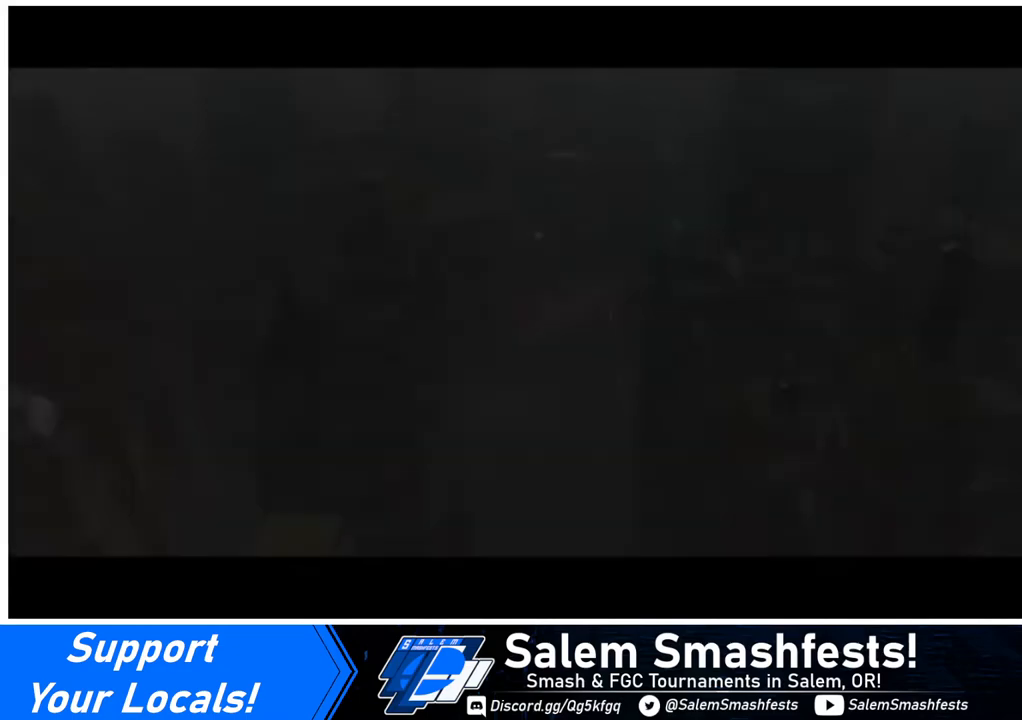
{"buttons": [], "events": [[40, "L1", "down"], [40, "R1", "down"], [40, "TRIANGLE", "down"], [120, "SQUARE", "down"], [200, "L1", "up"], [200, "R1", "up"], [240, "SQUARE", "up"], [240, "TRIANGLE", "up"]]}
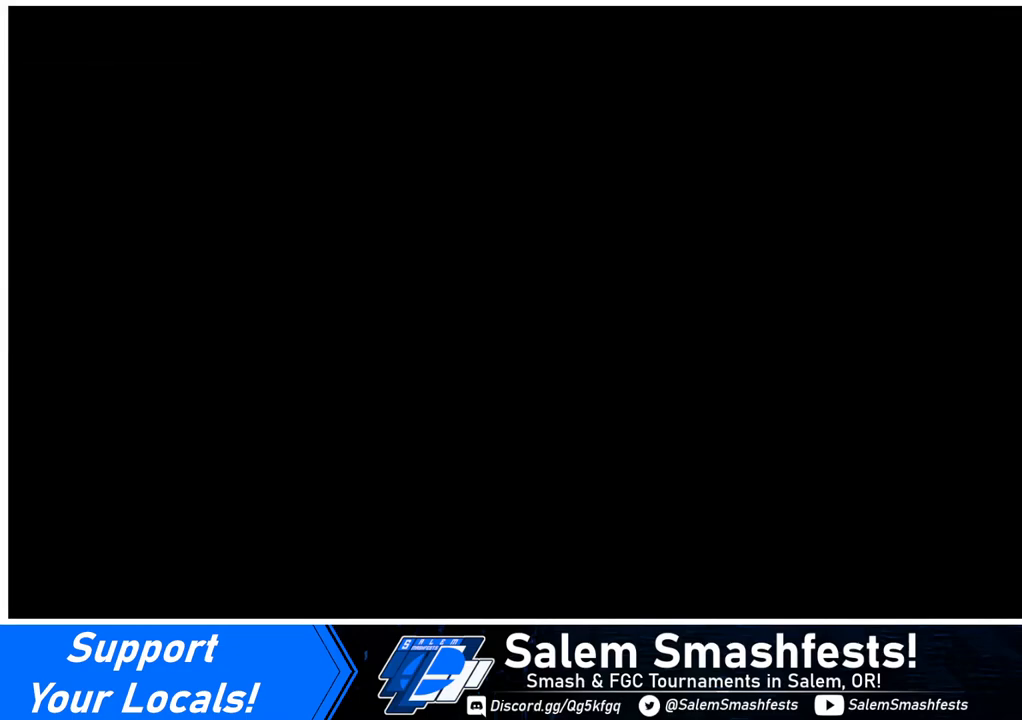
{"buttons": [], "events": []}
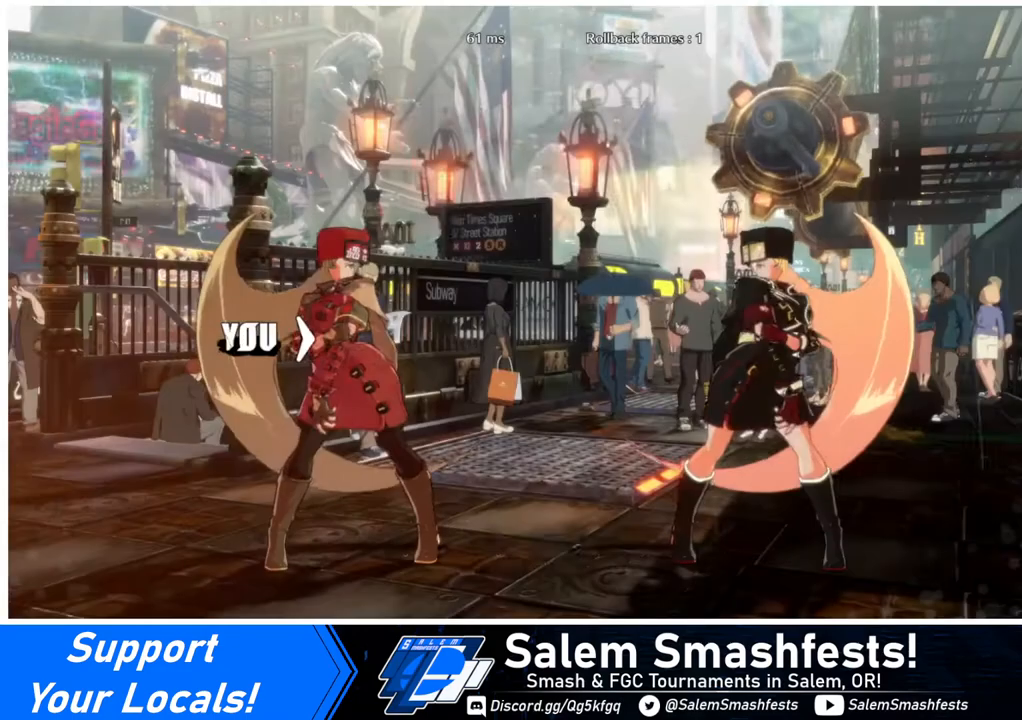
{"buttons": ["DPAD_LEFT"], "events": [[240, "DPAD_RIGHT", "down"], [400, "DPAD_RIGHT", "up"], [480, "DPAD_LEFT", "down"]]}
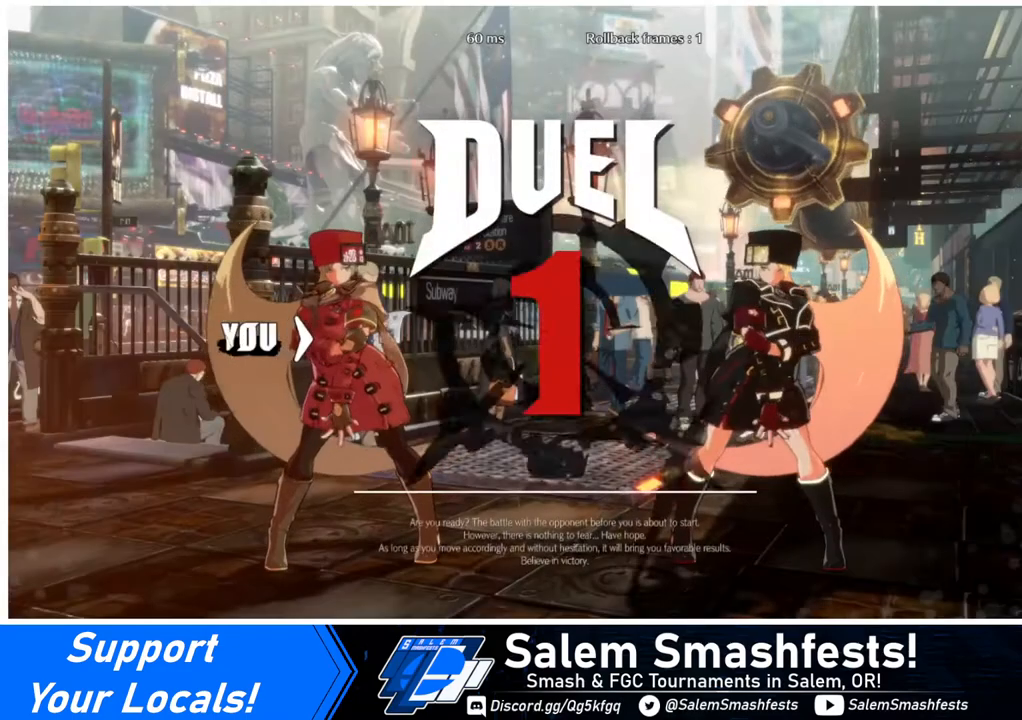
{"buttons": ["DPAD_LEFT"], "events": []}
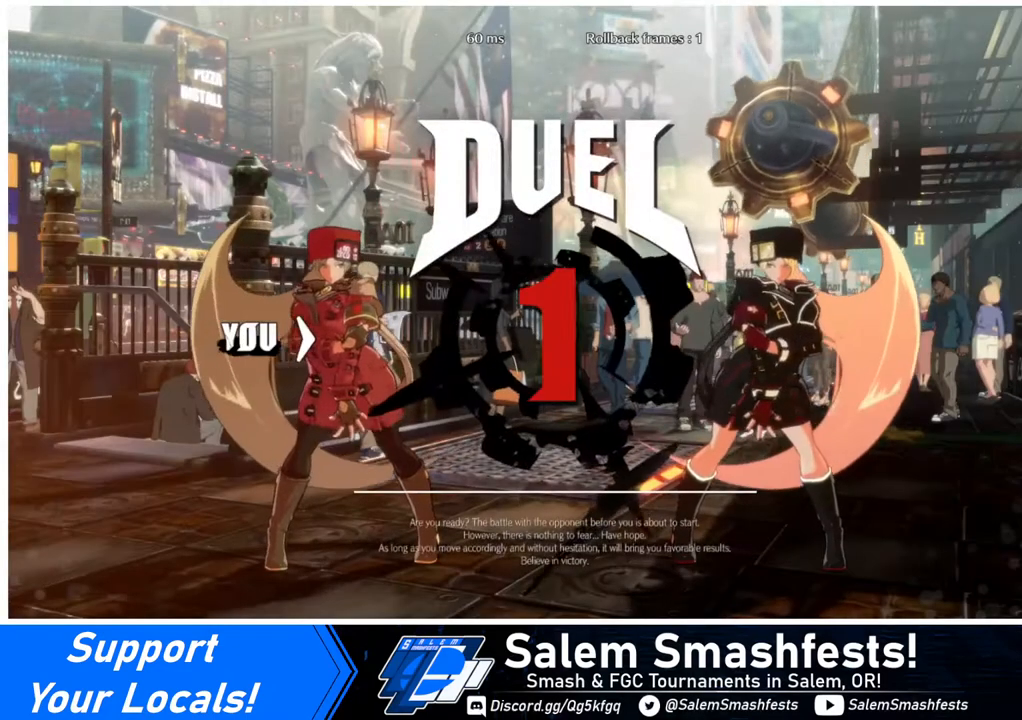
{"buttons": ["DPAD_LEFT"], "events": [[120, "DPAD_LEFT", "up"], [200, "DPAD_RIGHT", "down"], [440, "DPAD_RIGHT", "up"], [480, "DPAD_LEFT", "down"]]}
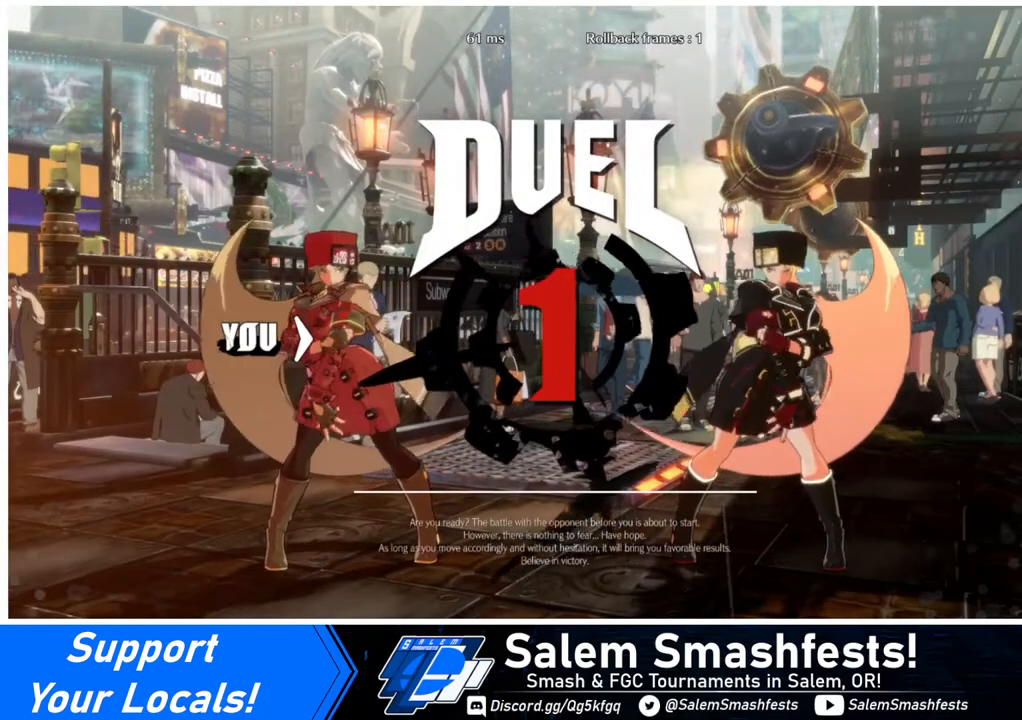
{"buttons": ["DPAD_RIGHT"], "events": [[120, "DPAD_LEFT", "up"], [160, "DPAD_RIGHT", "down"]]}
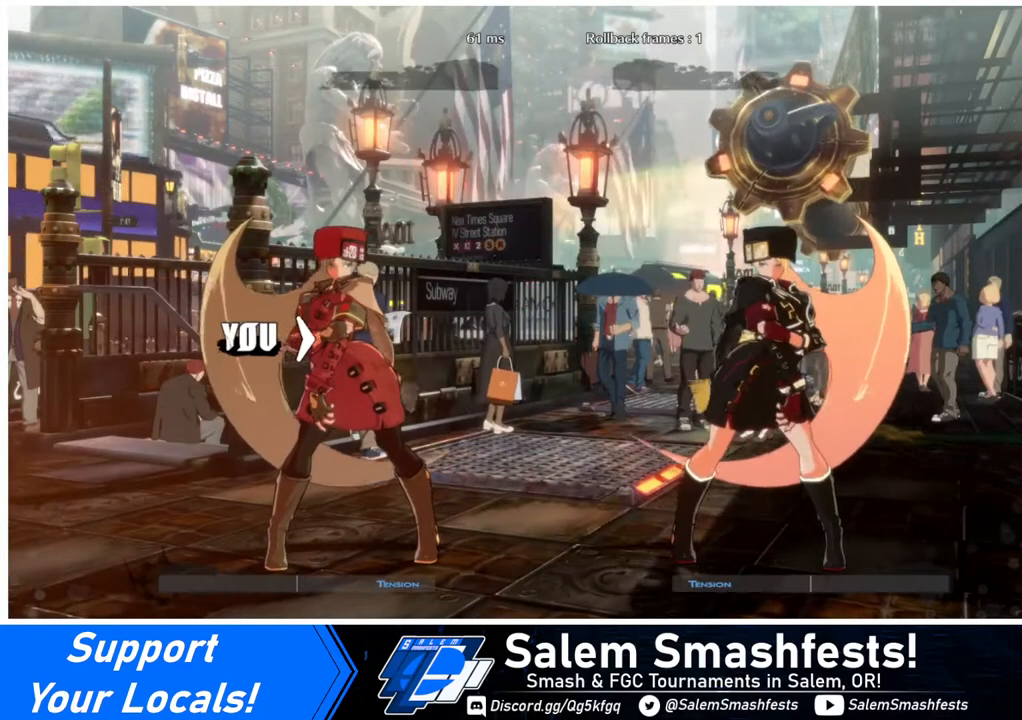
{"buttons": ["DPAD_RIGHT"], "events": []}
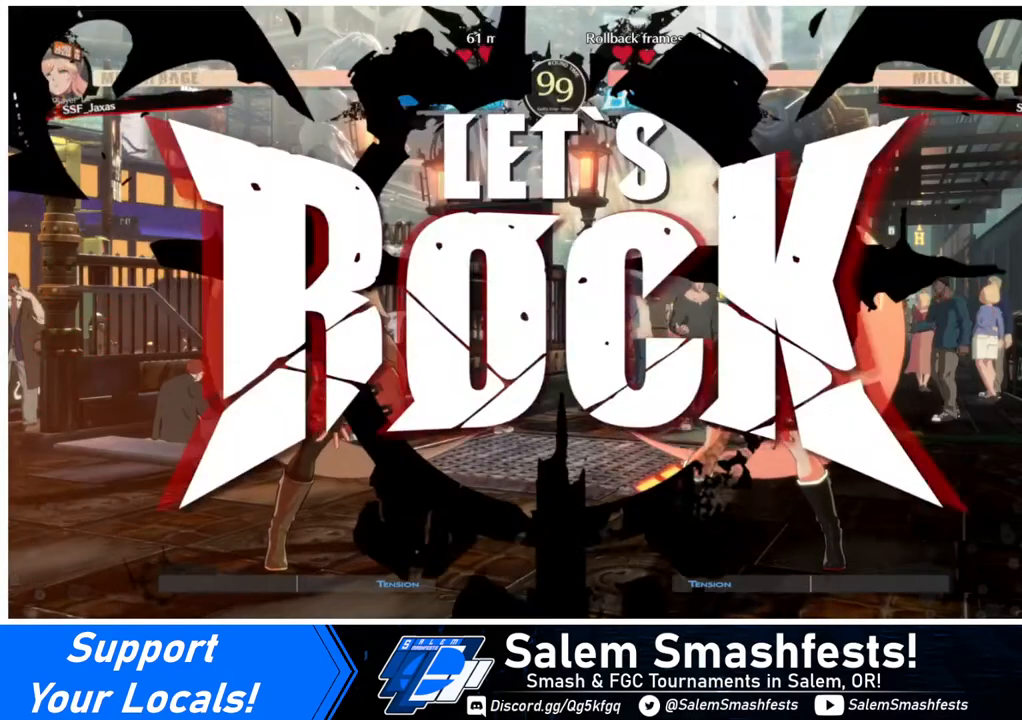
{"buttons": ["DPAD_LEFT"], "events": [[240, "DPAD_RIGHT", "up"], [320, "DPAD_LEFT", "down"]]}
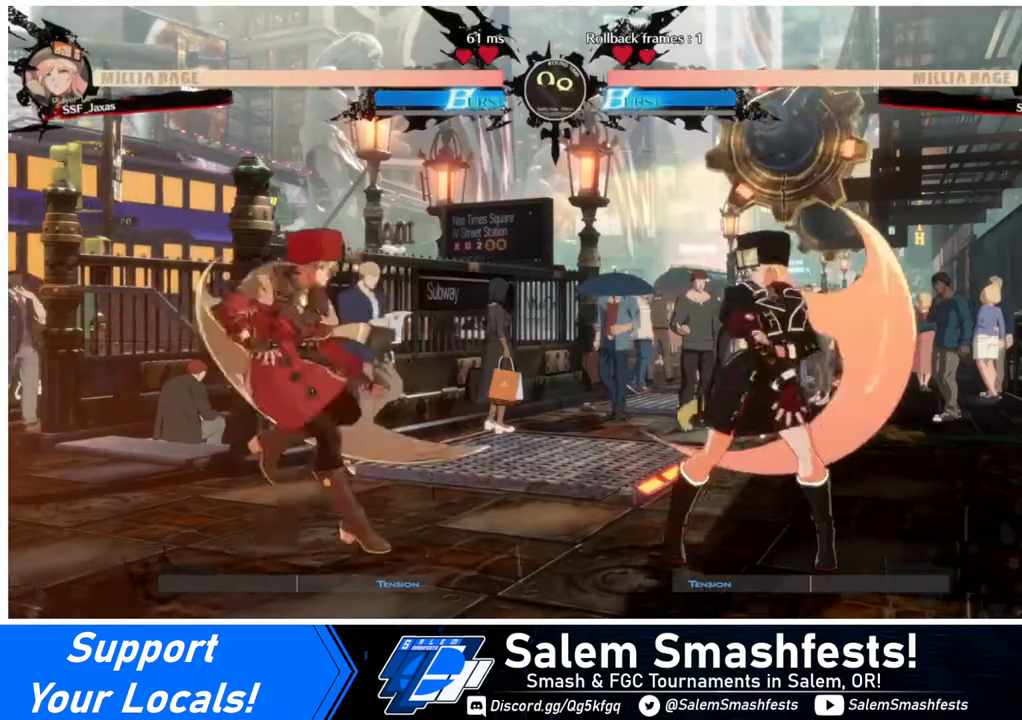
{"buttons": ["SQUARE", "DPAD_LEFT"], "events": [[160, "DPAD_LEFT", "up"], [240, "DPAD_RIGHT", "down"], [280, "DPAD_RIGHT", "up"], [320, "DPAD_RIGHT", "down"], [400, "DPAD_DOWN", "down"], [400, "DPAD_RIGHT", "up"], [440, "DPAD_DOWN", "up"], [440, "DPAD_LEFT", "down"], [480, "SQUARE", "down"], [480, "TRIANGLE", "down"], [520, "TRIANGLE", "up"]]}
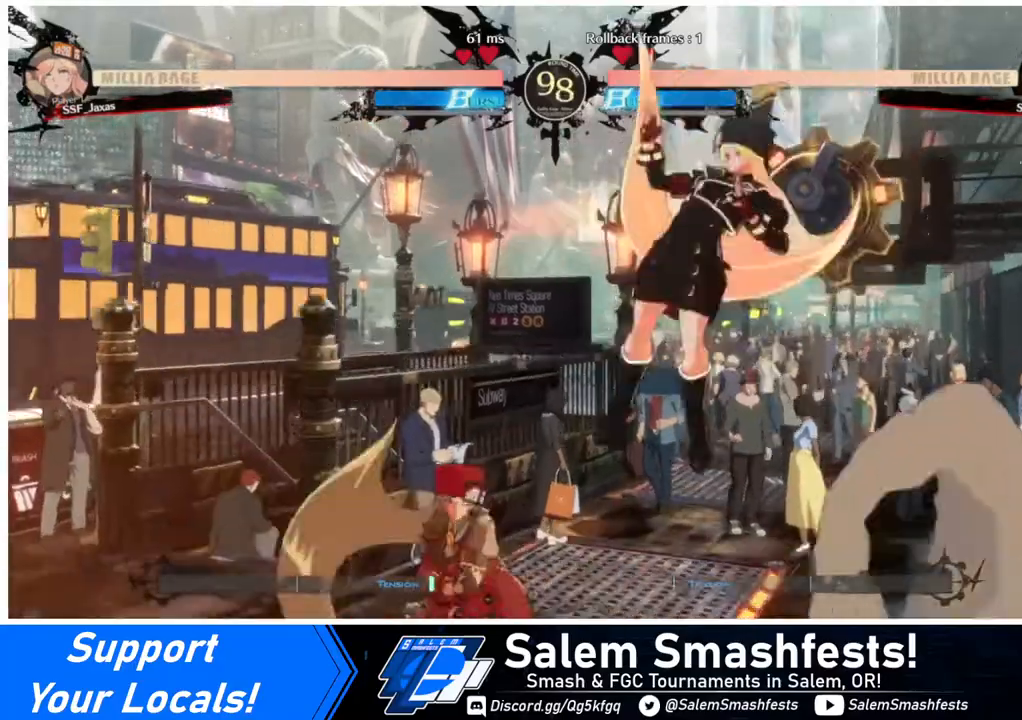
{"buttons": ["DPAD_LEFT"], "events": [[80, "SQUARE", "up"]]}
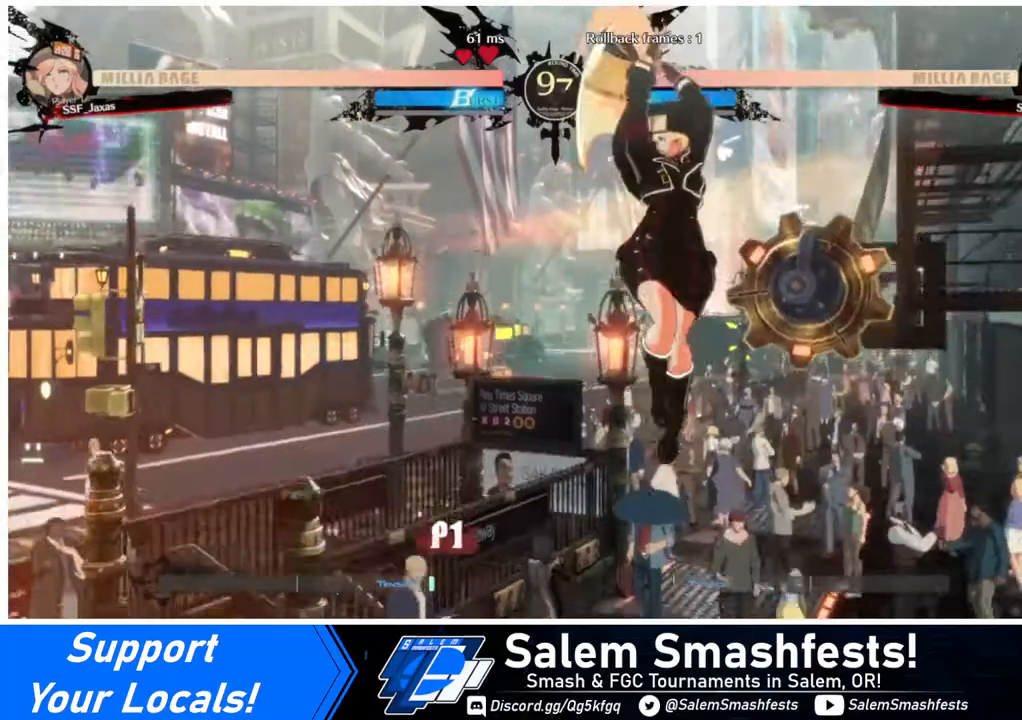
{"buttons": ["R2", "DPAD_DOWN"], "events": [[240, "DPAD_DOWN", "down"], [240, "SQUARE", "down"], [280, "DPAD_LEFT", "up"], [400, "SQUARE", "up"], [480, "R2", "down"]]}
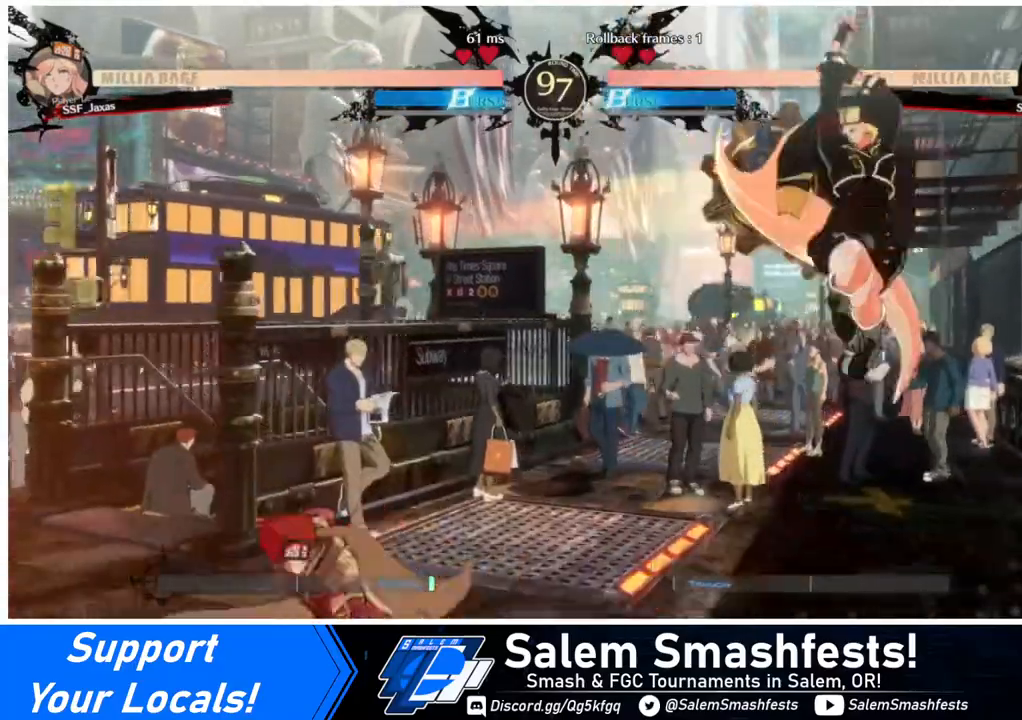
{"buttons": ["DPAD_UP", "DPAD_RIGHT"], "events": [[40, "DPAD_LEFT", "down"], [40, "R2", "up"], [120, "DPAD_DOWN", "up"], [280, "DPAD_LEFT", "up"], [360, "DPAD_RIGHT", "down"], [480, "DPAD_UP", "down"]]}
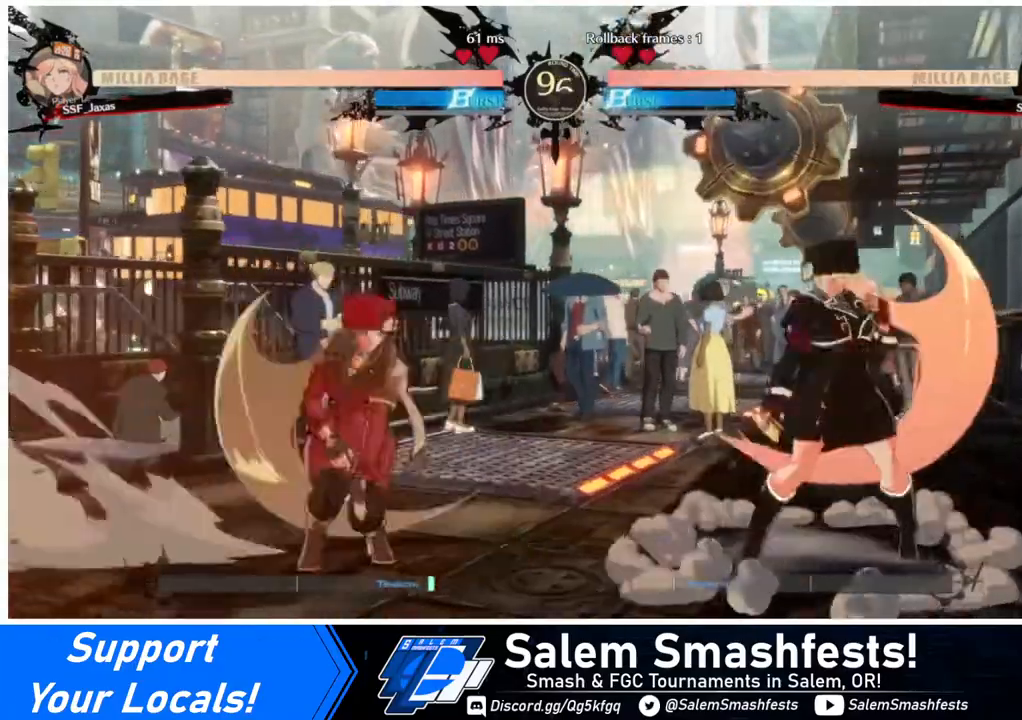
{"buttons": ["L1", "DPAD_LEFT"], "events": [[40, "DPAD_RIGHT", "up"], [120, "DPAD_LEFT", "down"], [160, "DPAD_UP", "up"], [520, "L1", "down"]]}
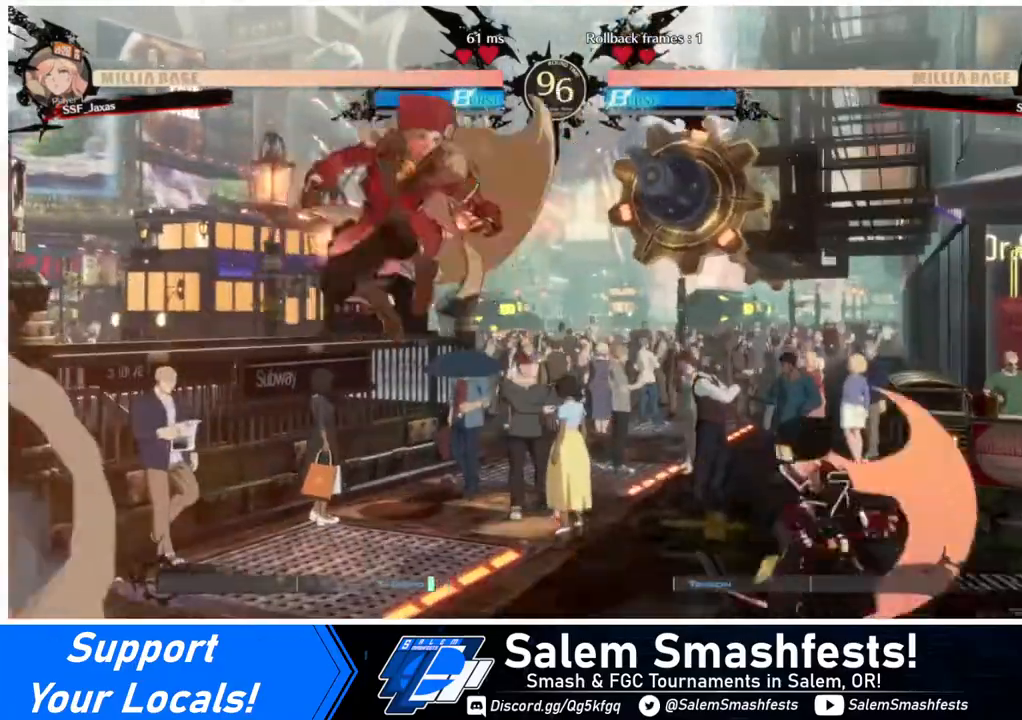
{"buttons": [], "events": [[120, "L1", "up"], [200, "DPAD_LEFT", "up"], [360, "DPAD_RIGHT", "down"], [480, "DPAD_RIGHT", "up"]]}
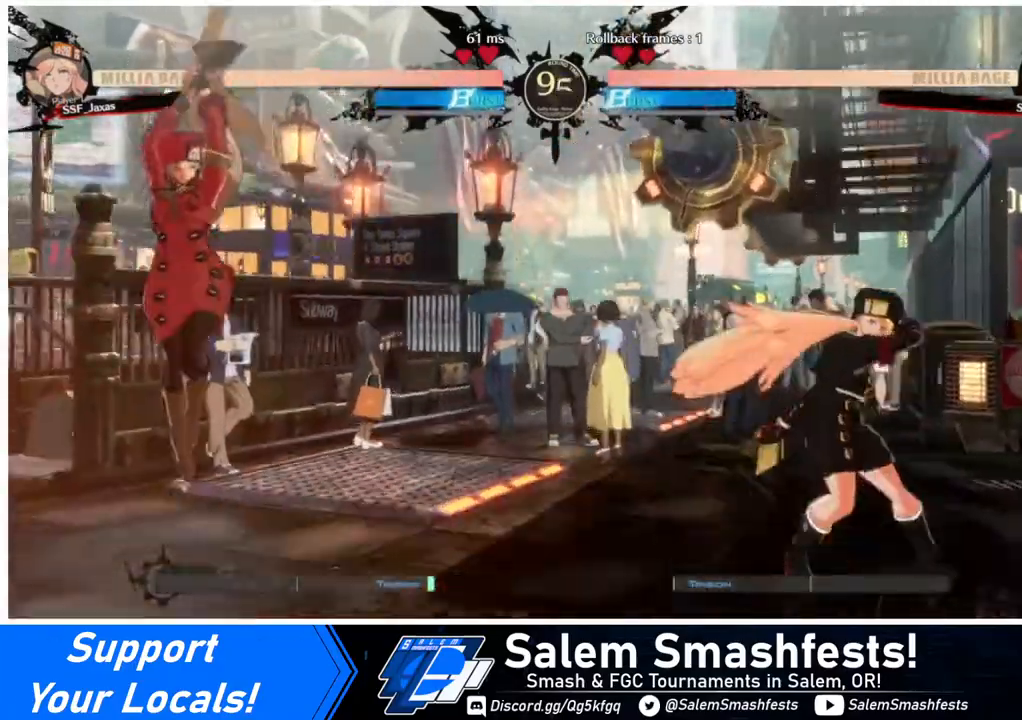
{"buttons": ["DPAD_UP", "DPAD_RIGHT"], "events": [[200, "DPAD_RIGHT", "down"], [240, "DPAD_RIGHT", "up"], [280, "DPAD_RIGHT", "down"], [480, "DPAD_UP", "down"]]}
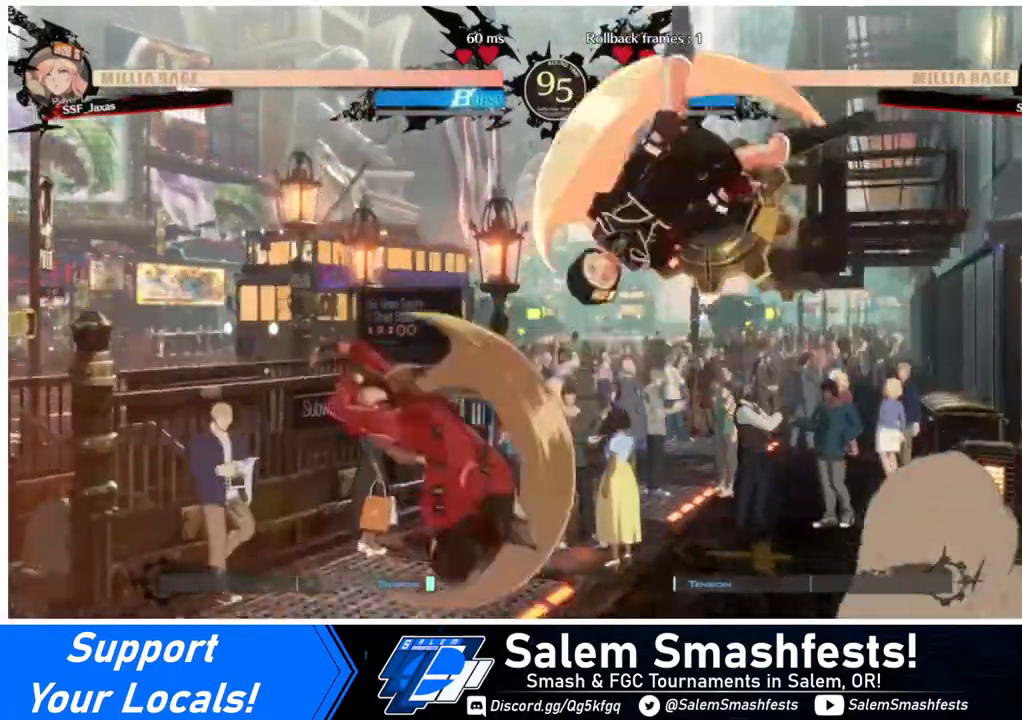
{"buttons": [], "events": [[40, "DPAD_RIGHT", "up"], [40, "DPAD_UP", "up"], [40, "SQUARE", "down"], [120, "SQUARE", "up"], [200, "L1", "down"], [360, "L1", "up"]]}
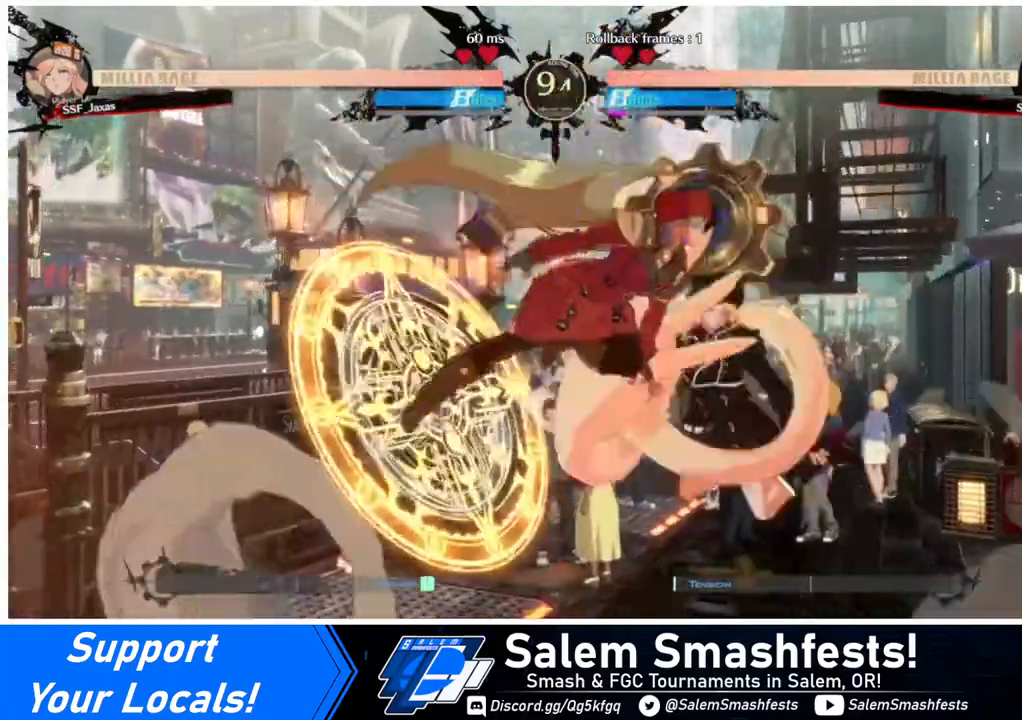
{"buttons": ["DPAD_DOWN"], "events": [[360, "R1", "down"], [440, "R1", "up"], [480, "DPAD_DOWN", "down"]]}
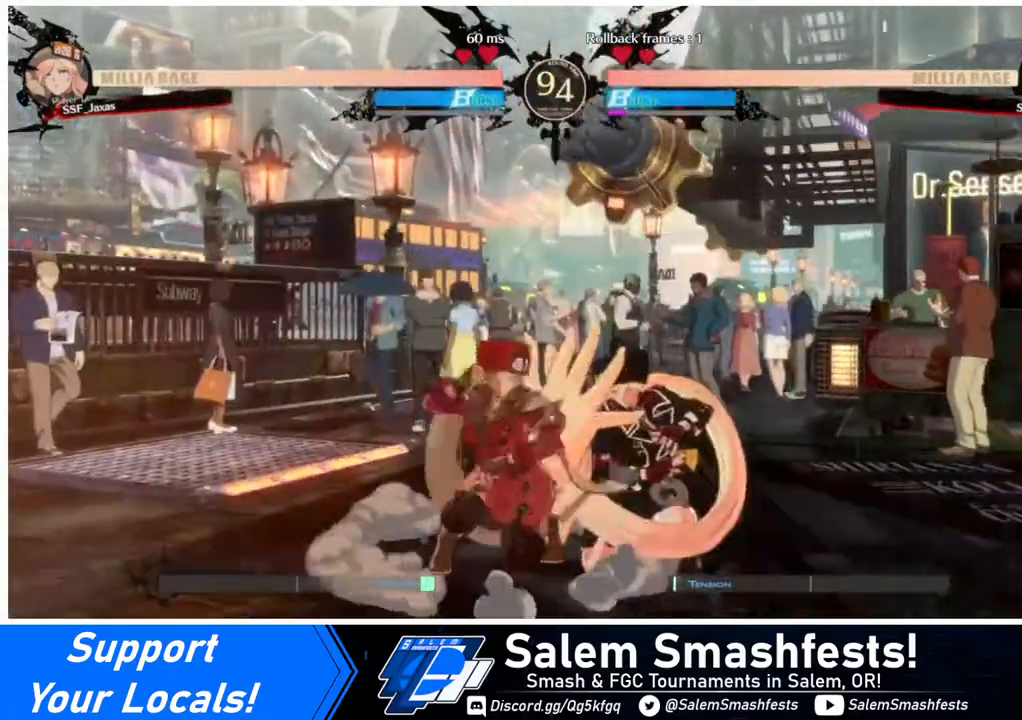
{"buttons": ["DPAD_DOWN"], "events": [[120, "SQUARE", "down"], [280, "SQUARE", "up"], [320, "R2", "down"], [480, "R2", "up"]]}
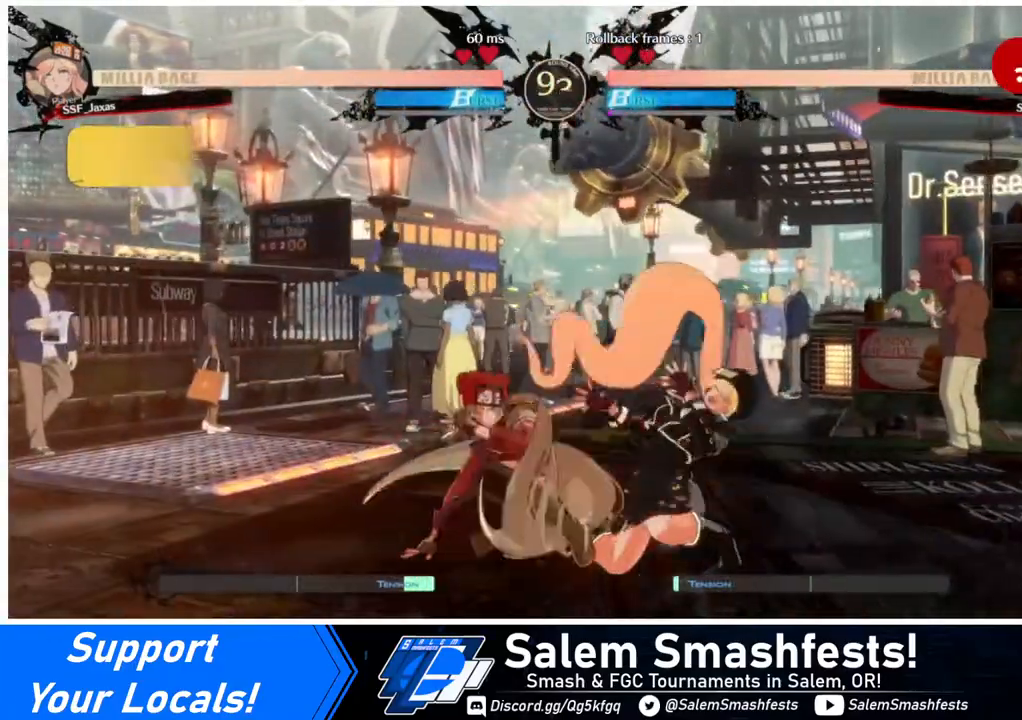
{"buttons": [], "events": [[40, "DPAD_DOWN", "up"], [200, "DPAD_DOWN", "down"], [240, "DPAD_DOWN", "up"], [240, "DPAD_RIGHT", "down"], [280, "R1", "down"], [360, "DPAD_RIGHT", "up"], [440, "R1", "up"]]}
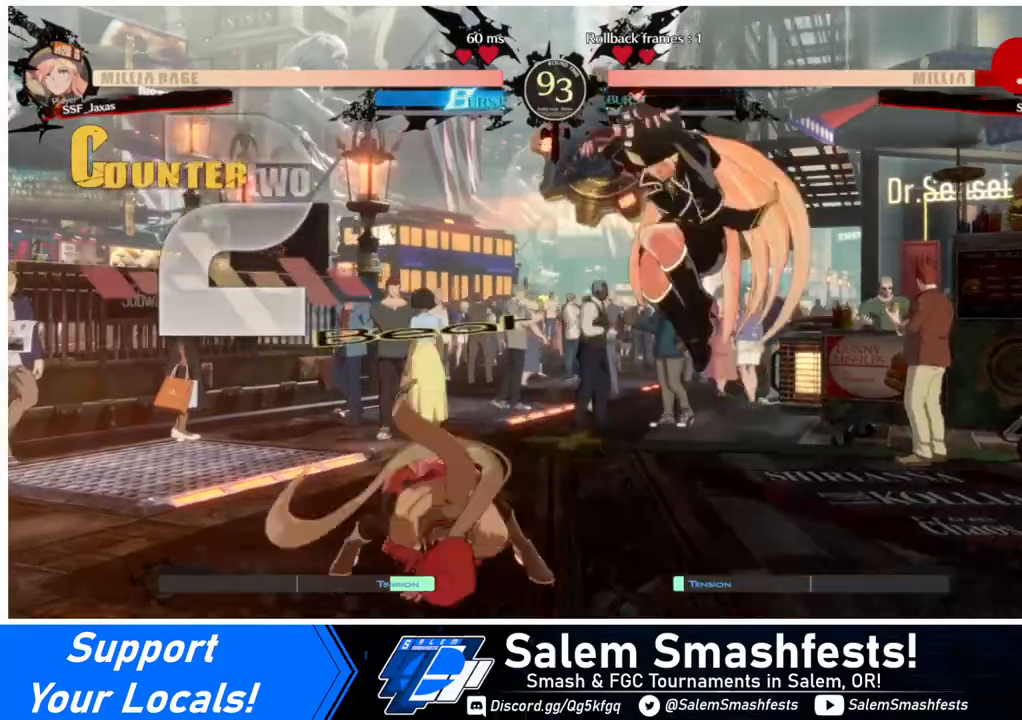
{"buttons": [], "events": []}
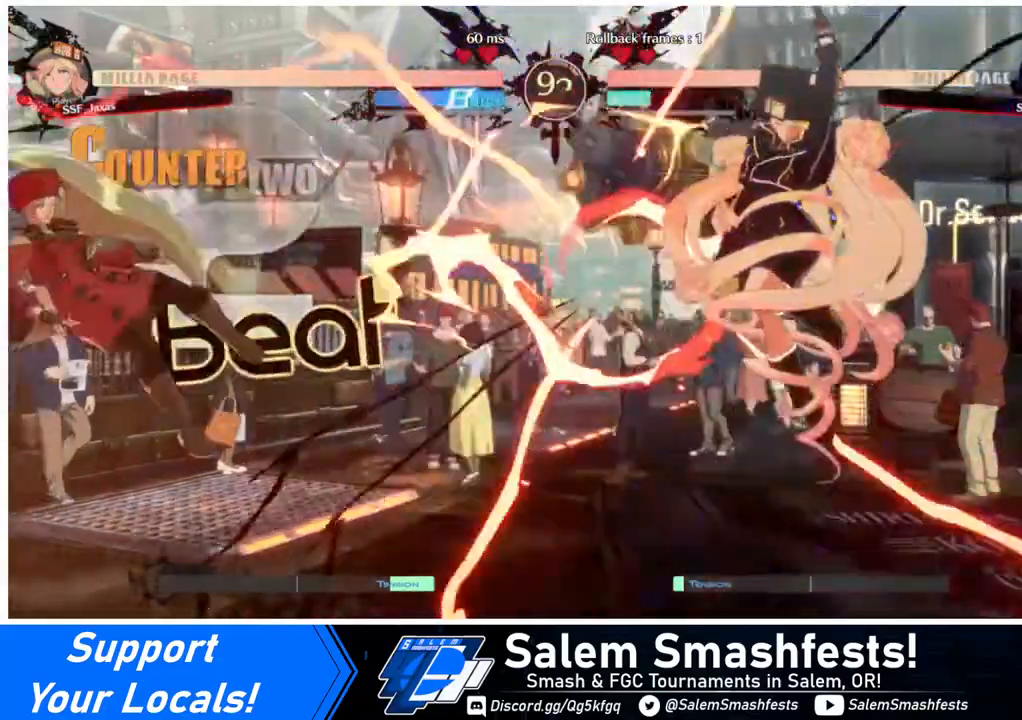
{"buttons": [], "events": []}
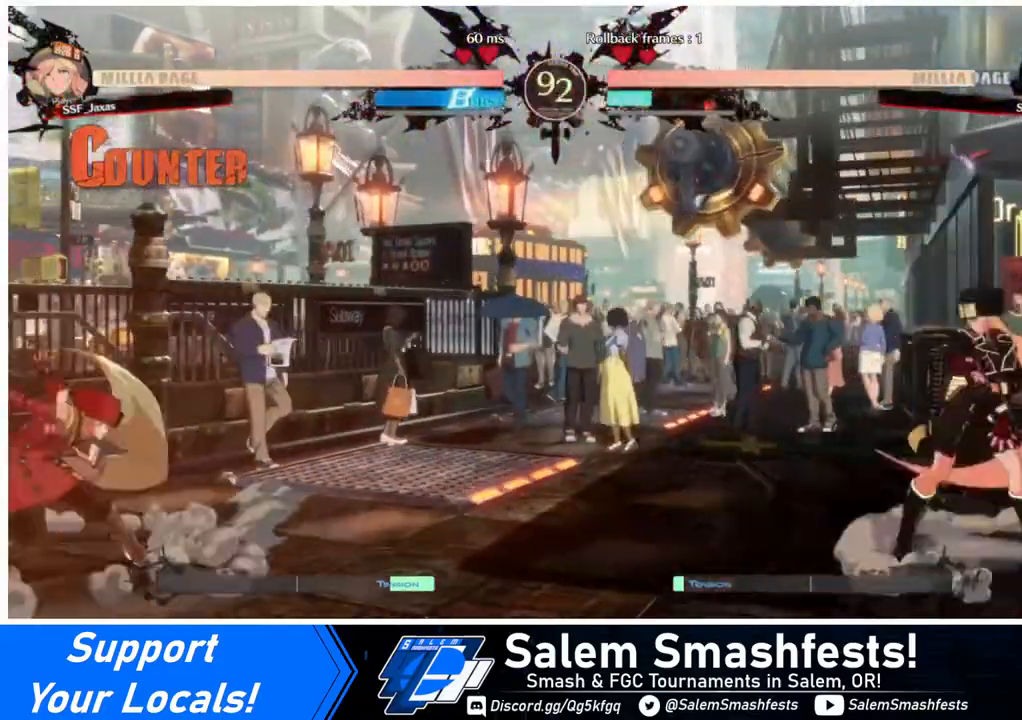
{"buttons": ["DPAD_LEFT"], "events": [[80, "DPAD_RIGHT", "down"], [120, "DPAD_RIGHT", "up"], [200, "DPAD_RIGHT", "down"], [320, "DPAD_RIGHT", "up"], [320, "DPAD_UP", "down"], [360, "DPAD_LEFT", "down"], [480, "DPAD_UP", "up"]]}
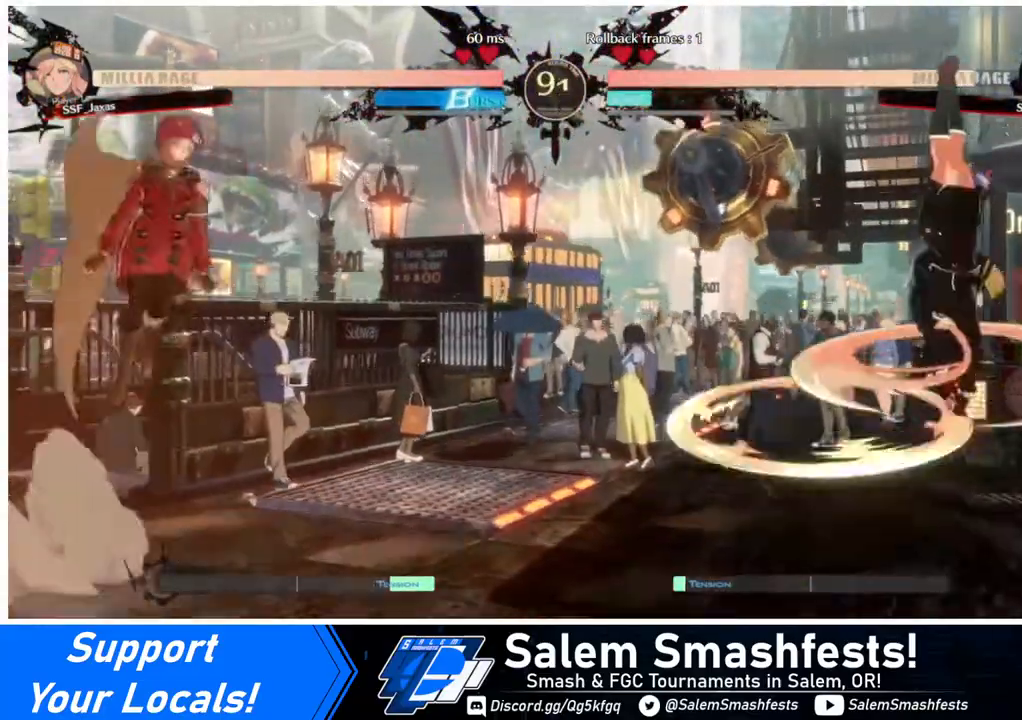
{"buttons": ["DPAD_UP", "DPAD_LEFT"], "events": [[240, "DPAD_LEFT", "up"], [480, "DPAD_LEFT", "down"], [520, "DPAD_UP", "down"]]}
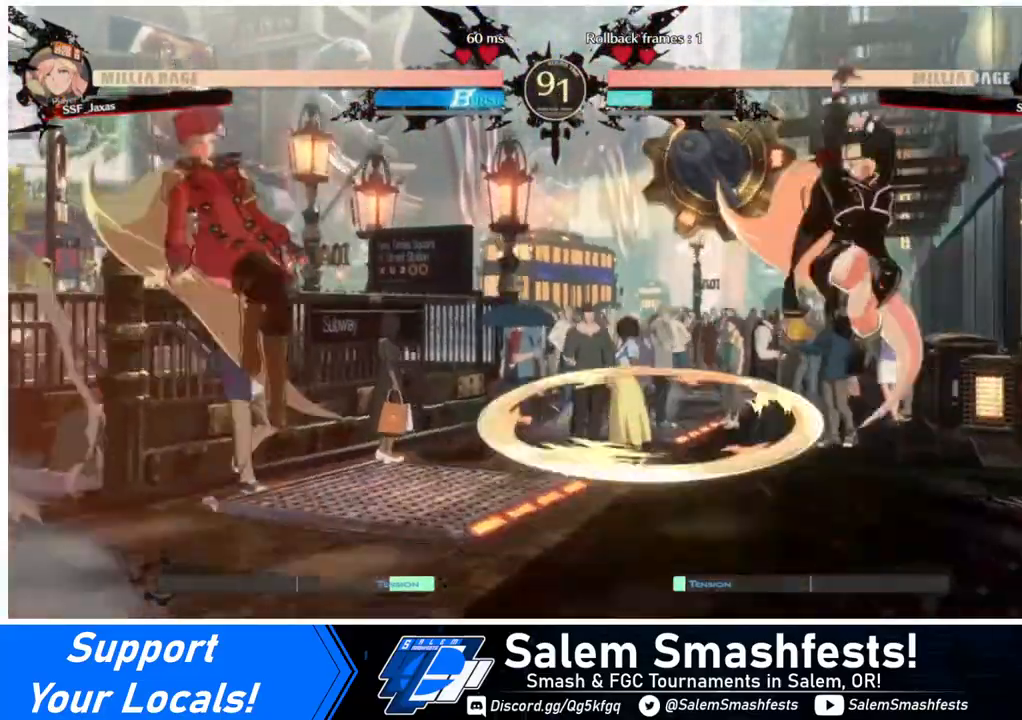
{"buttons": ["DPAD_LEFT"], "events": [[120, "DPAD_UP", "up"]]}
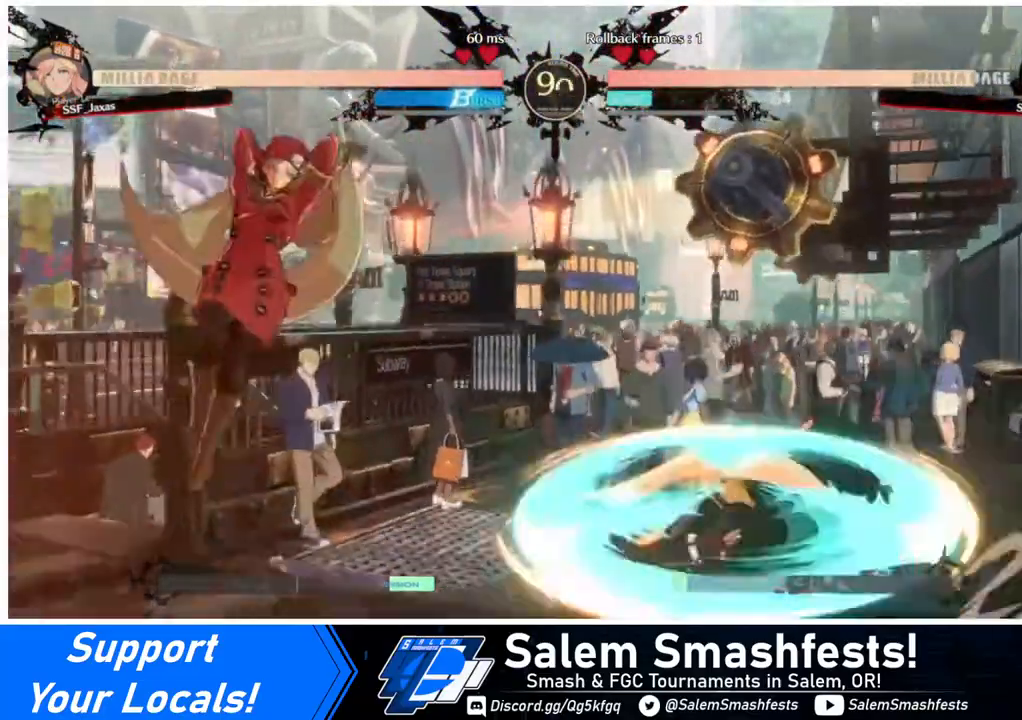
{"buttons": ["DPAD_DOWN", "DPAD_LEFT"], "events": [[40, "TRIANGLE", "down"], [120, "TRIANGLE", "up"], [440, "DPAD_DOWN", "down"]]}
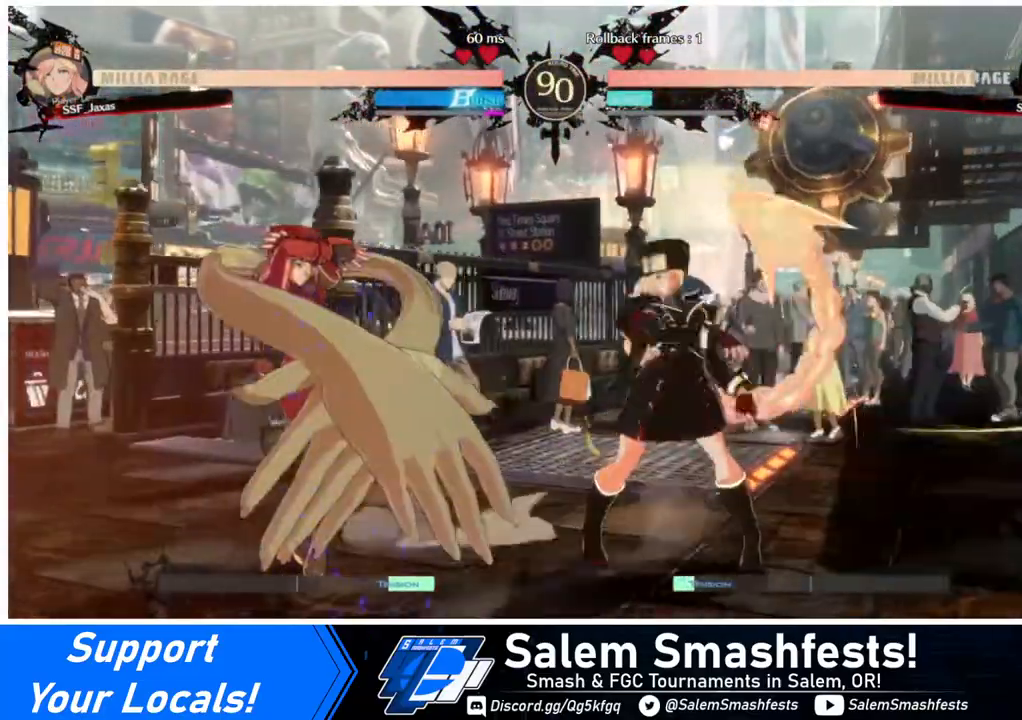
{"buttons": ["DPAD_DOWN", "DPAD_LEFT"], "events": []}
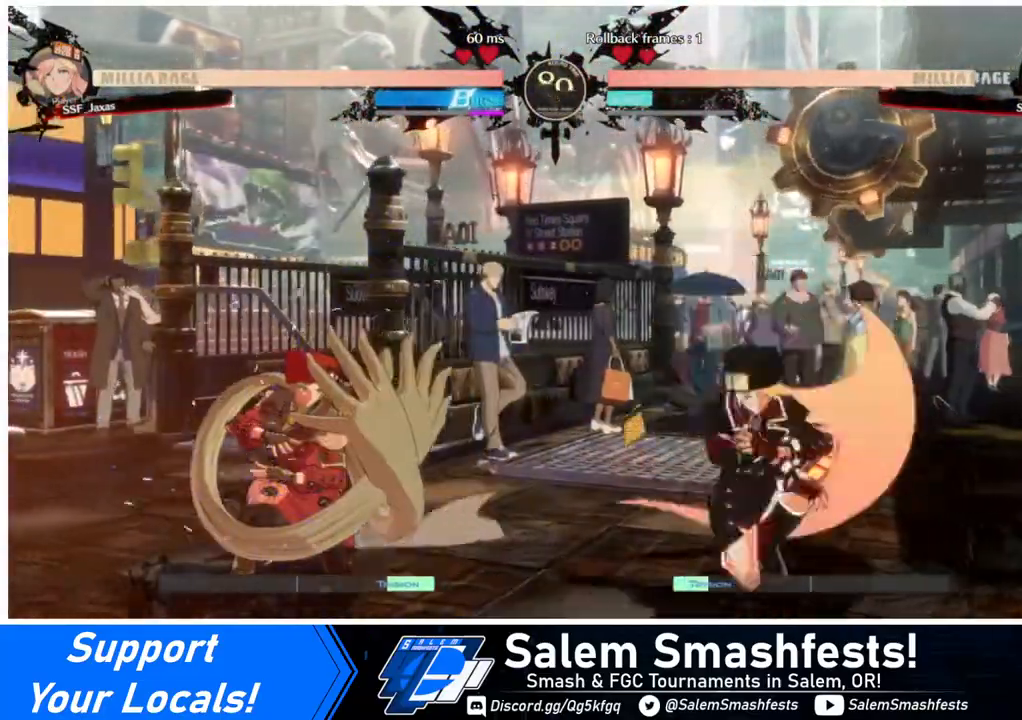
{"buttons": ["DPAD_LEFT"], "events": [[120, "DPAD_DOWN", "up"]]}
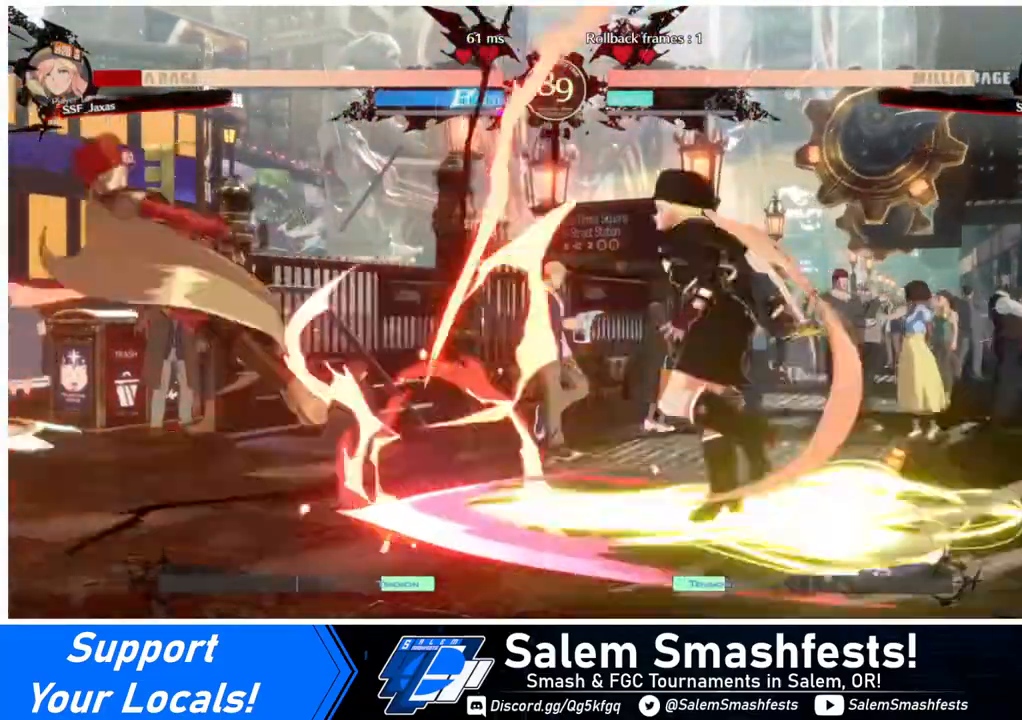
{"buttons": ["SQUARE", "DPAD_LEFT"], "events": [[320, "SQUARE", "down"]]}